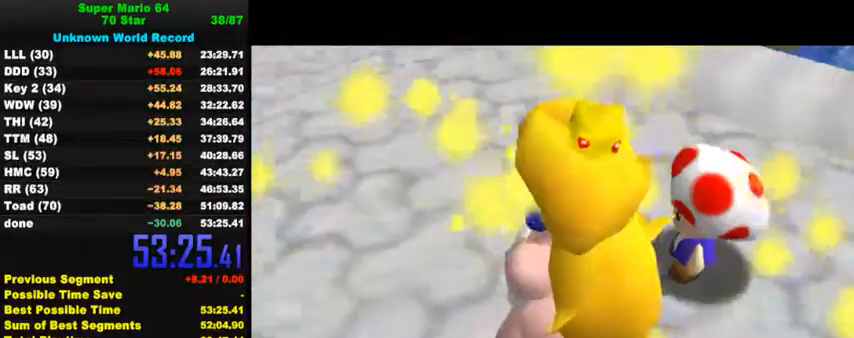
Gameplay with keyboard; each line is a JSON object with the keys held at the frame after it. "events" lists presses ("down") and releases ("up") of "a", "c", "ctrl", "d", "down", "left", "return", "right", "s", "shift", "up", "w", "x" and "y" between this image and that frame as [ms after this image, input, new state], when the widget could be followed in between. No other keys are recorded. Mouse input is not recorded.
{"keys": [], "events": [[334, "s", "down"], [434, "s", "up"]]}
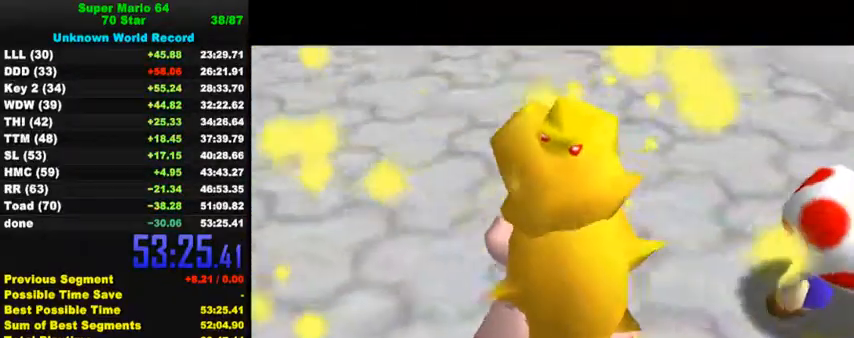
{"keys": [], "events": [[200, "a", "down"], [334, "a", "up"]]}
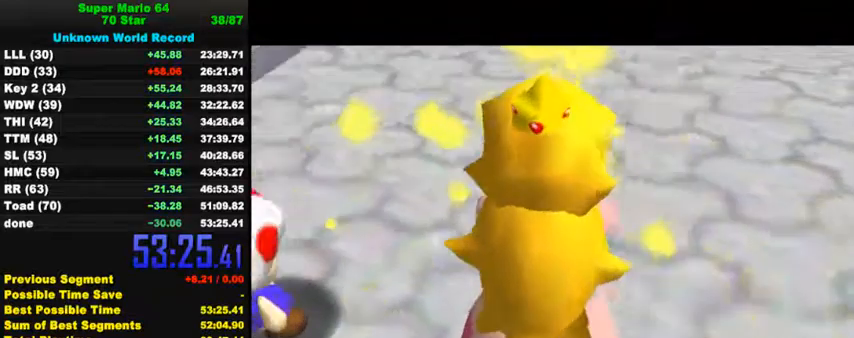
{"keys": ["w"], "events": [[100, "s", "down"], [234, "s", "up"], [467, "w", "down"]]}
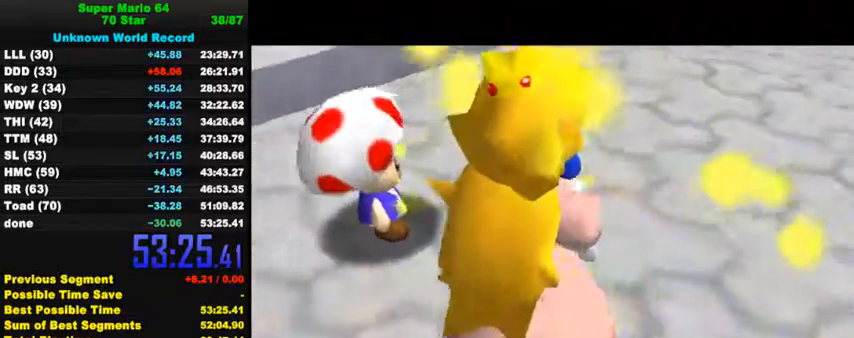
{"keys": [], "events": [[67, "w", "up"], [167, "a", "down"], [234, "s", "down"], [334, "a", "up"], [367, "s", "up"]]}
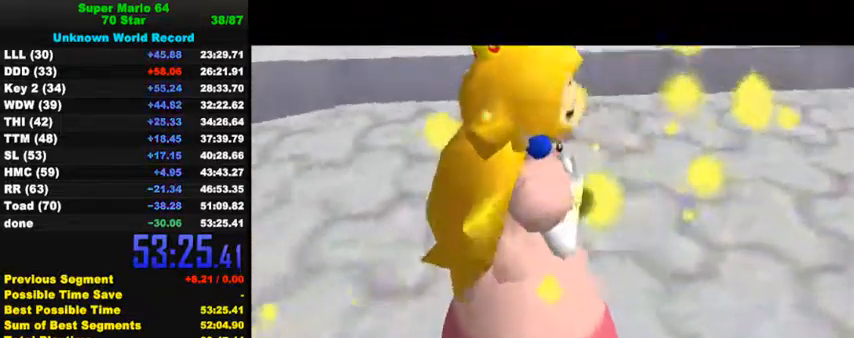
{"keys": [], "events": [[300, "a", "down"], [400, "a", "up"]]}
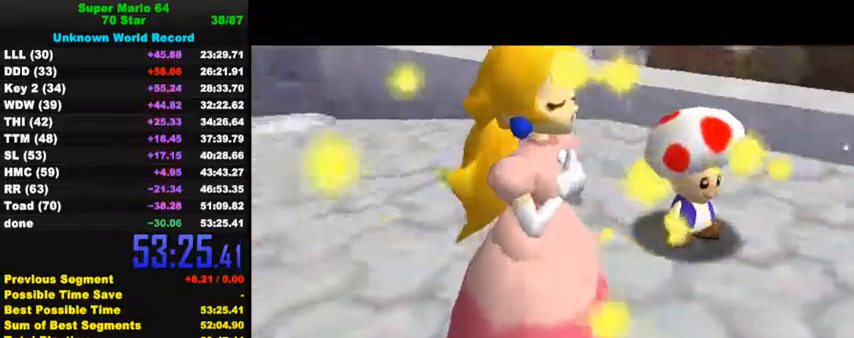
{"keys": ["y"], "events": [[500, "y", "down"]]}
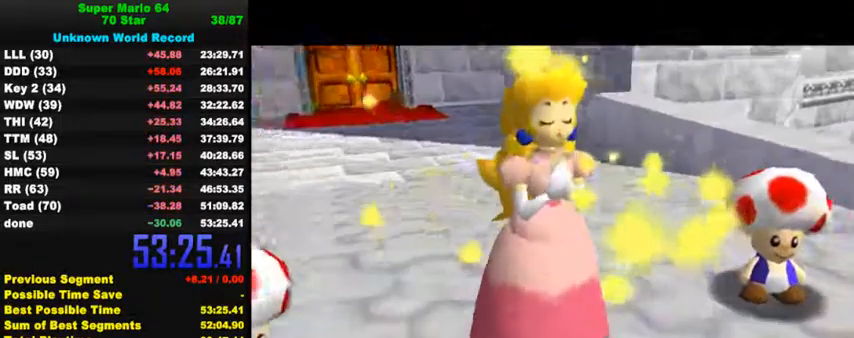
{"keys": [], "events": [[134, "y", "up"]]}
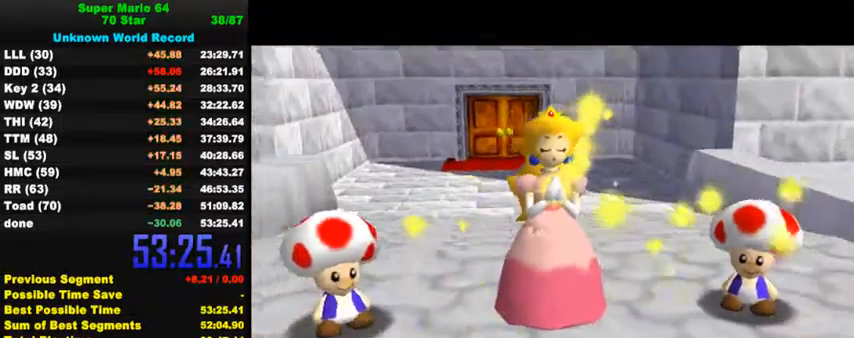
{"keys": ["return"], "events": [[167, "d", "down"], [267, "d", "up"], [434, "return", "down"]]}
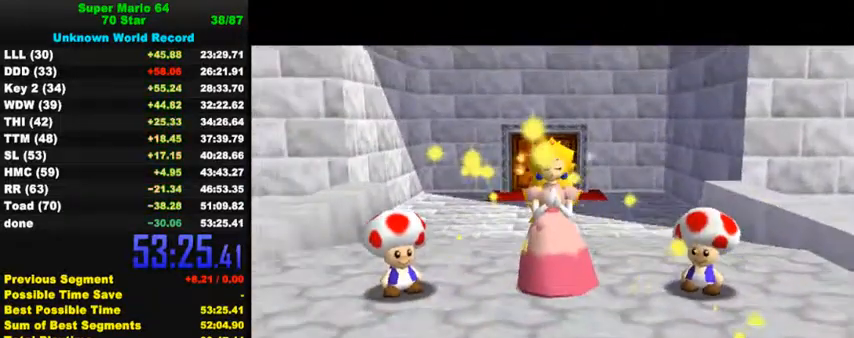
{"keys": [], "events": [[34, "return", "up"]]}